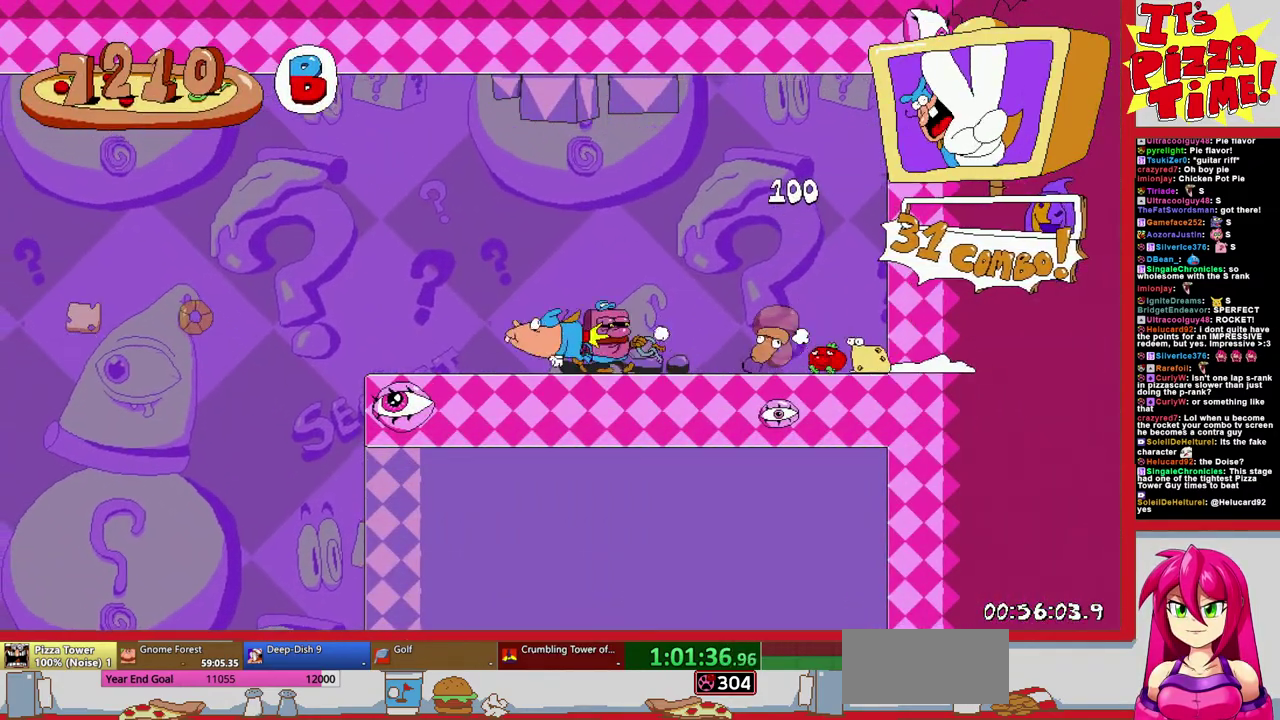
Gameplay with a controller (Nintendo layout); each line is a JSON object with the inputs held at the frame after it. "events" lists button and stick changes between this image and that frame as [ms after this image, input, new state], when the widget could be followed in between. Not read: L3 R2 R3.
{"buttons": ["R1", "DPAD_LEFT"], "events": []}
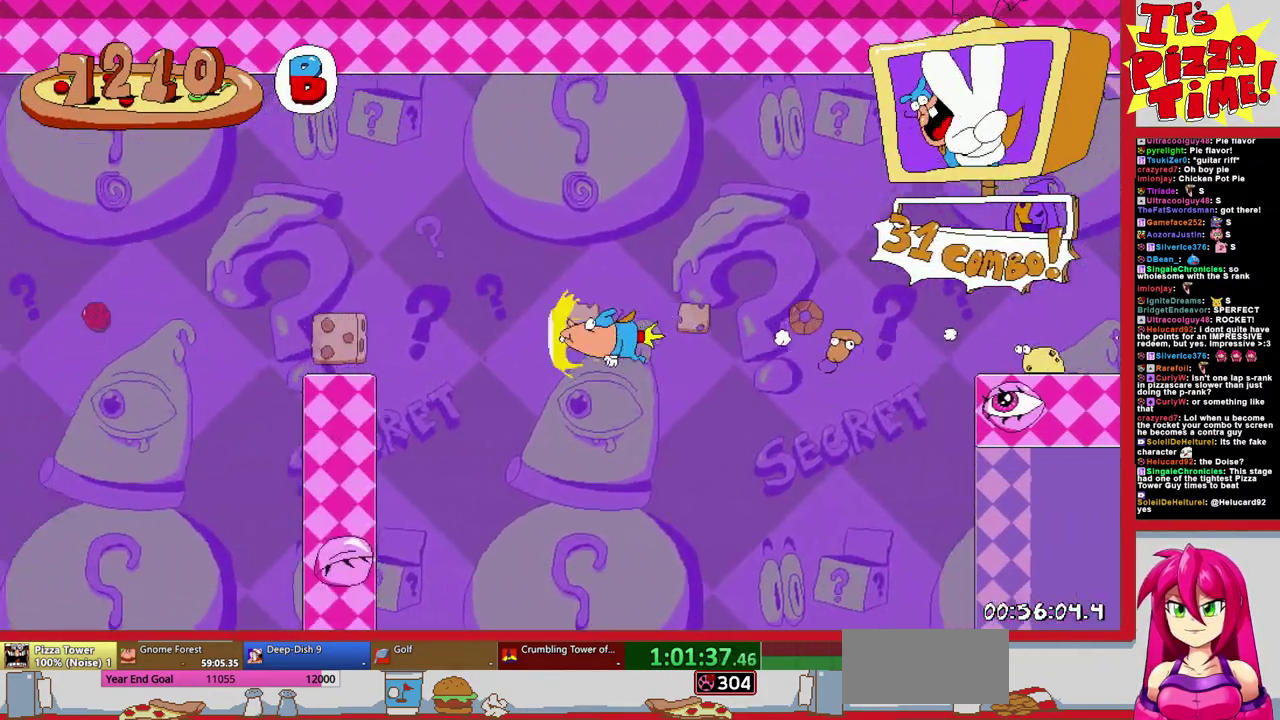
{"buttons": ["R1", "DPAD_LEFT"], "events": [[33, "DPAD_DOWN", "down"], [500, "DPAD_DOWN", "up"]]}
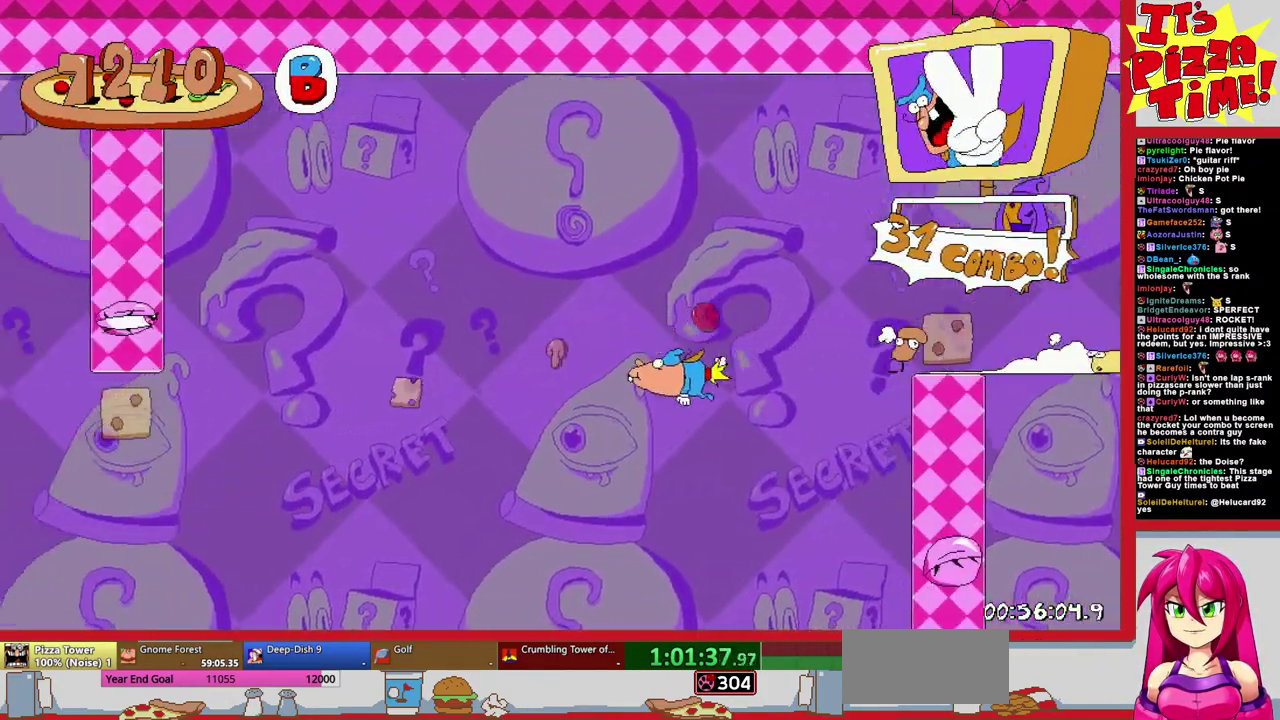
{"buttons": ["R1", "DPAD_LEFT"], "events": []}
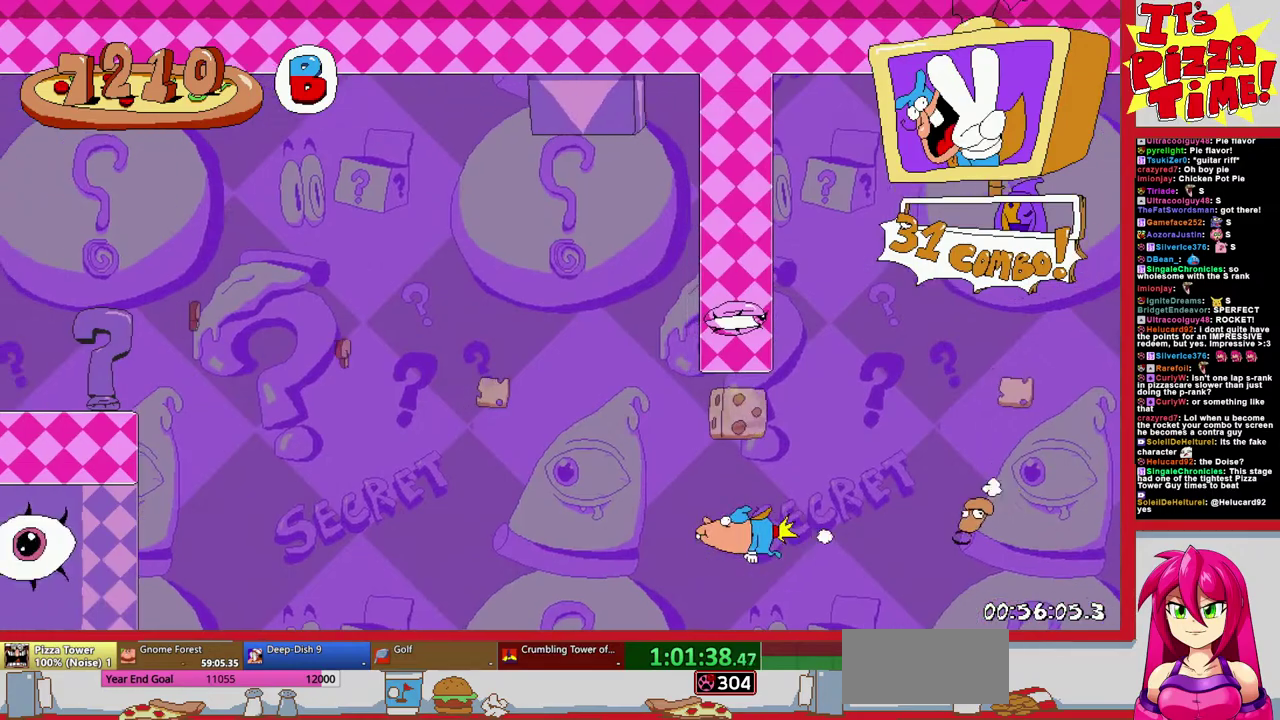
{"buttons": ["R1", "DPAD_LEFT"], "events": [[33, "DPAD_DOWN", "down"], [100, "DPAD_DOWN", "up"]]}
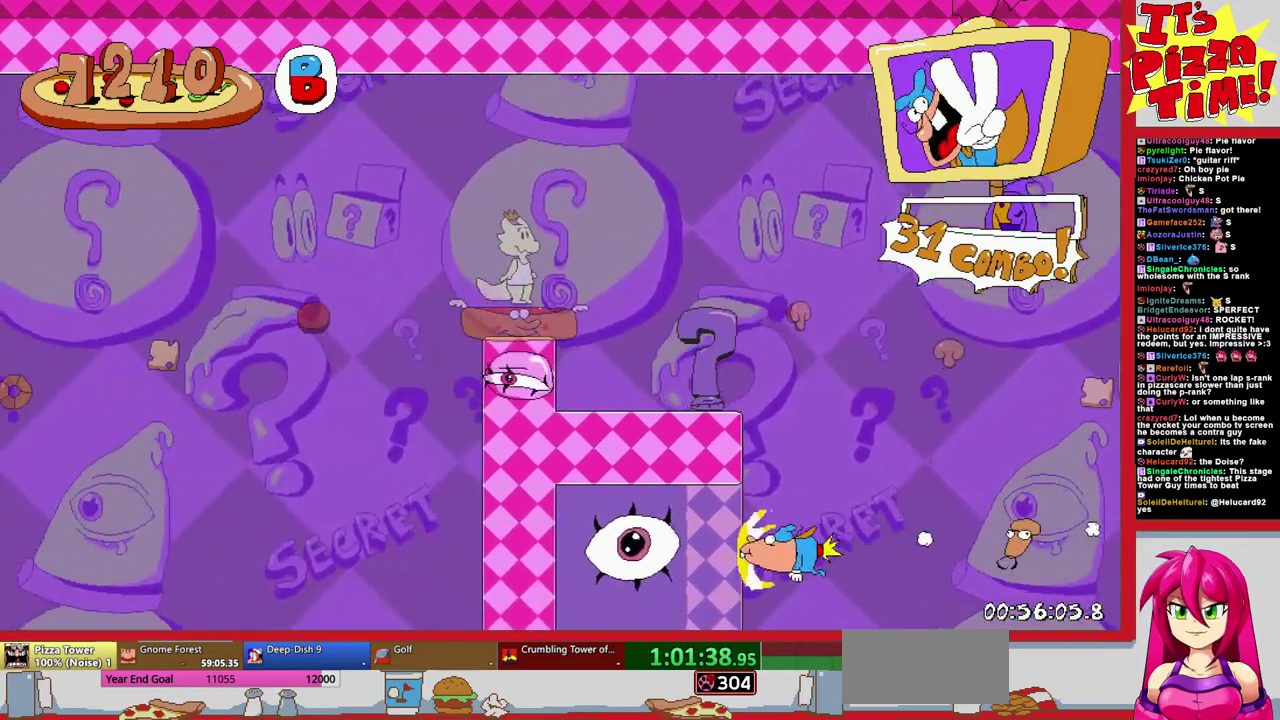
{"buttons": ["DPAD_RIGHT"], "events": [[17, "DPAD_LEFT", "up"], [150, "DPAD_RIGHT", "down"], [333, "R1", "up"]]}
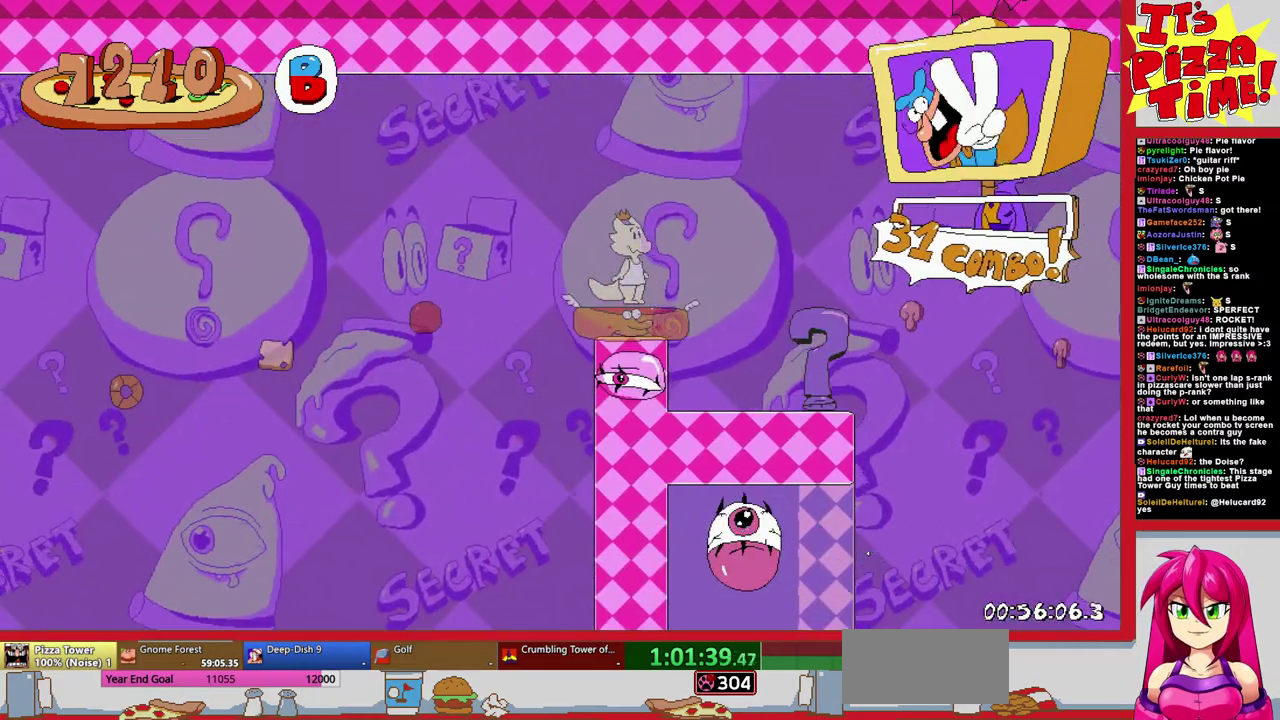
{"buttons": ["DPAD_RIGHT"], "events": []}
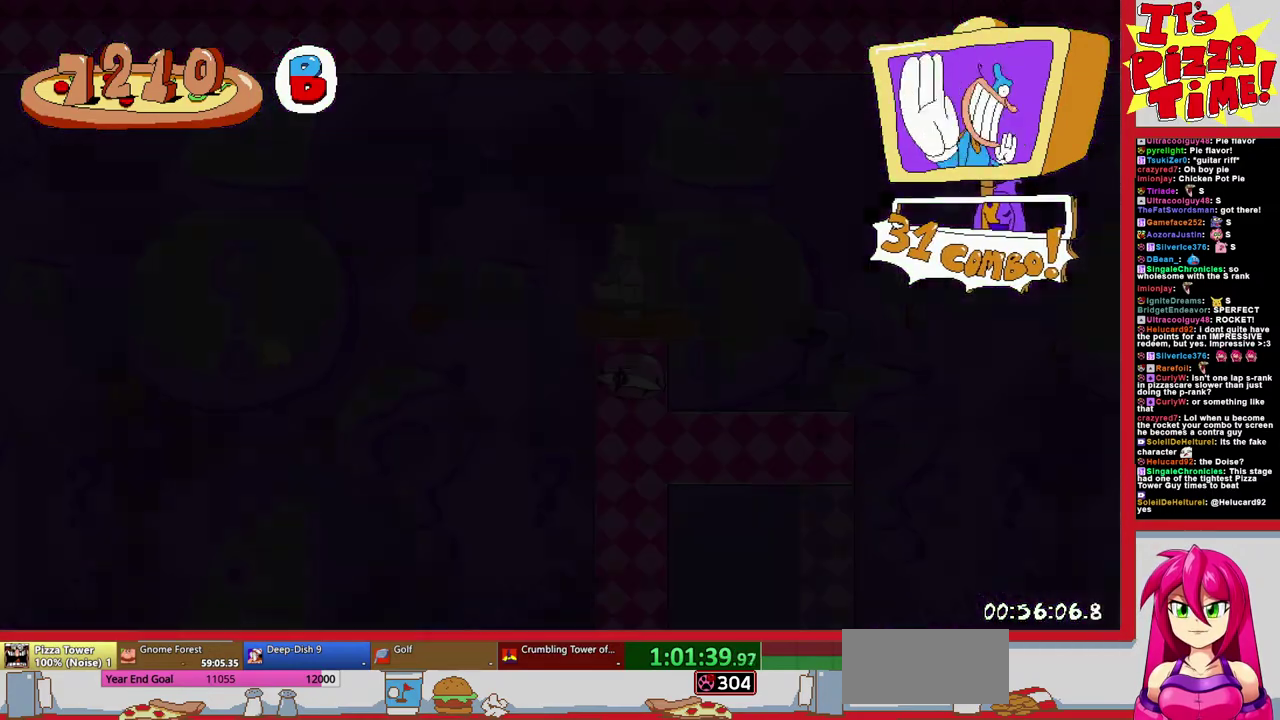
{"buttons": ["DPAD_RIGHT"], "events": []}
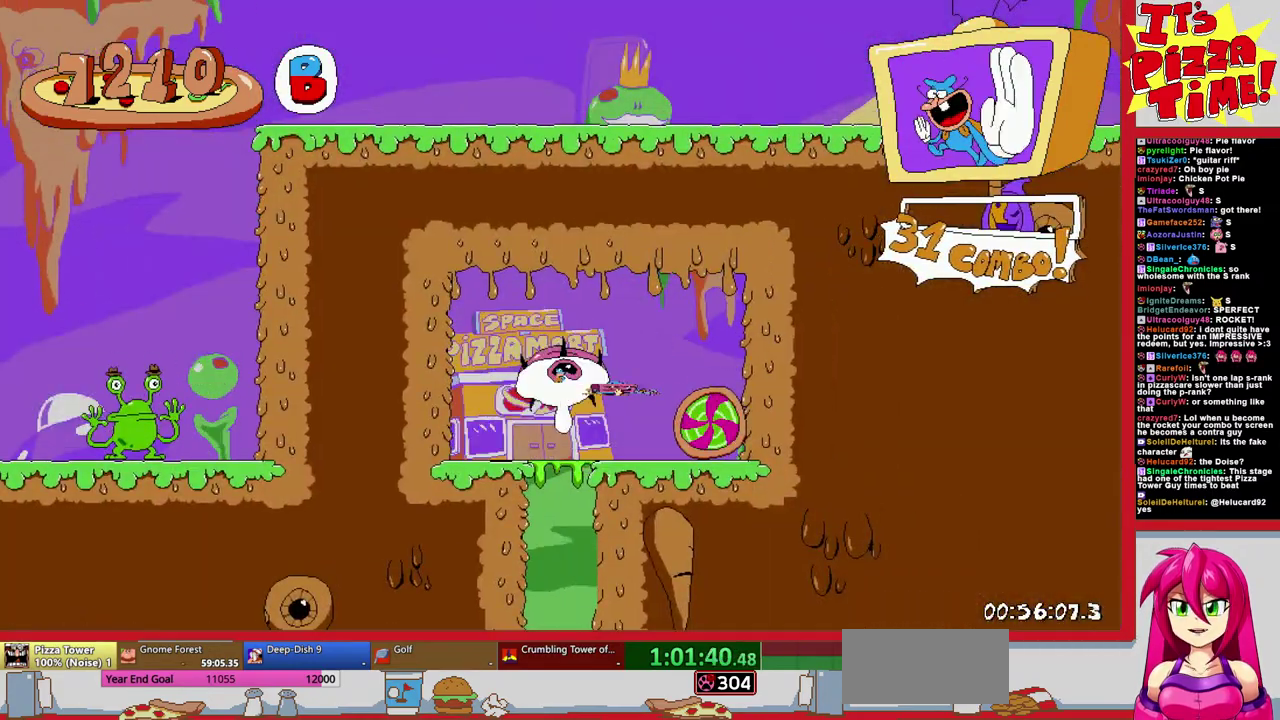
{"buttons": ["DPAD_RIGHT"], "events": []}
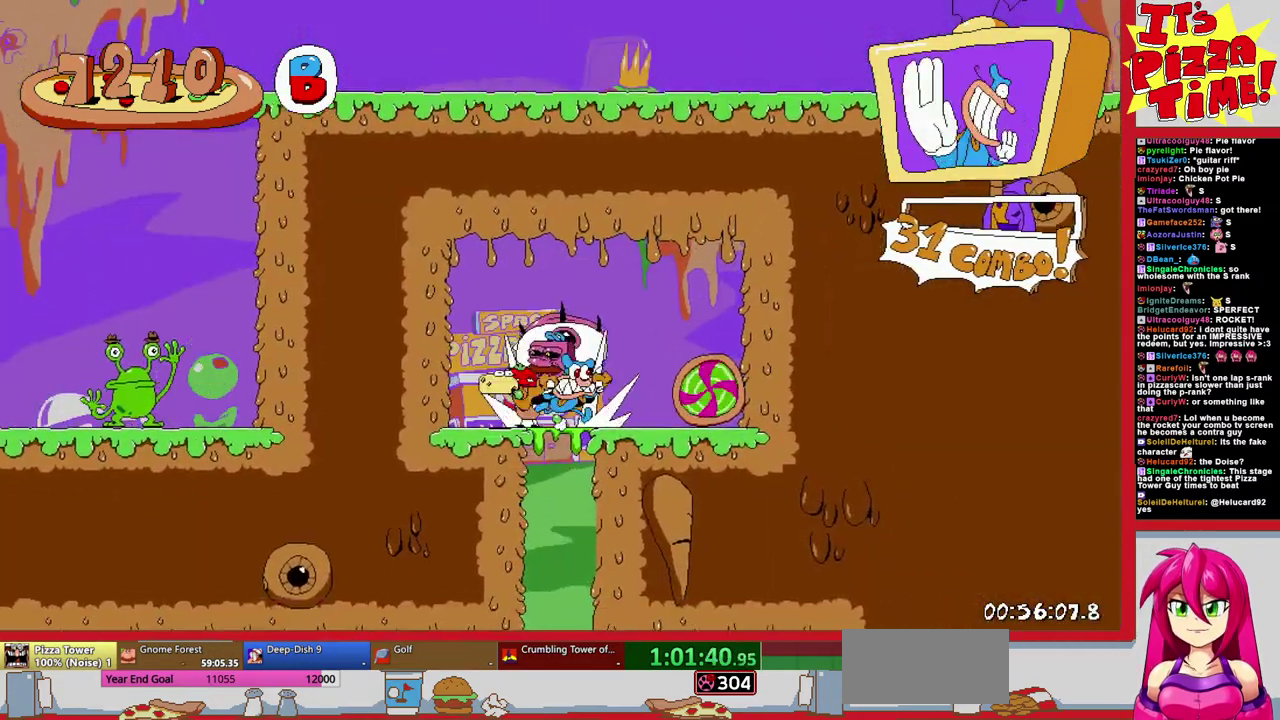
{"buttons": ["DPAD_RIGHT"], "events": []}
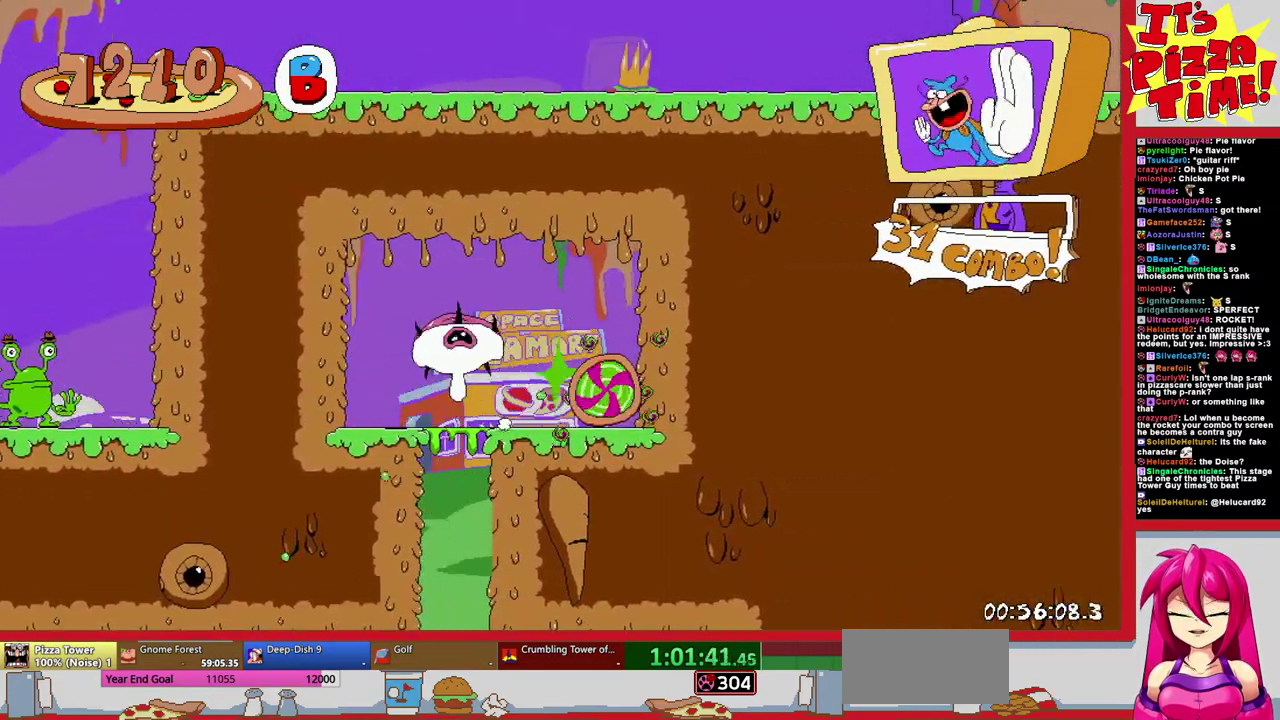
{"buttons": ["DPAD_RIGHT"], "events": [[333, "Y", "down"], [417, "Y", "up"]]}
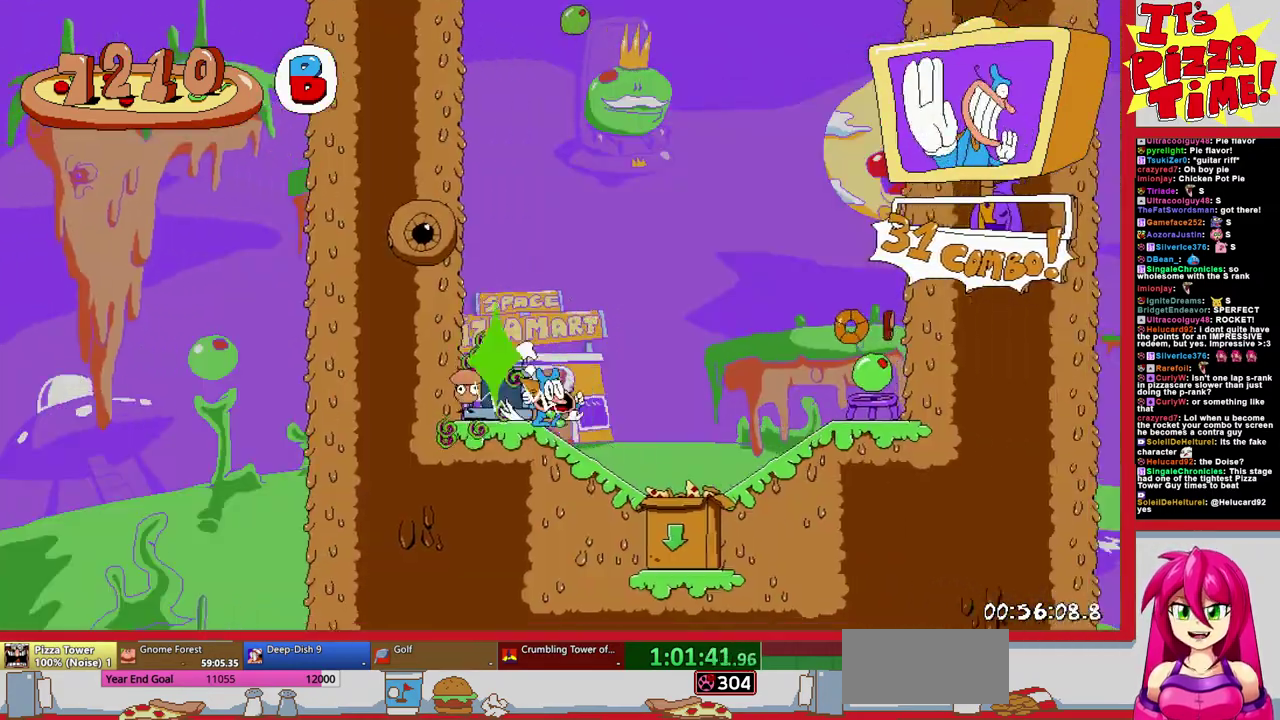
{"buttons": ["DPAD_UP"], "events": [[33, "B", "down"], [133, "B", "up"], [200, "DPAD_RIGHT", "up"], [200, "DPAD_UP", "down"]]}
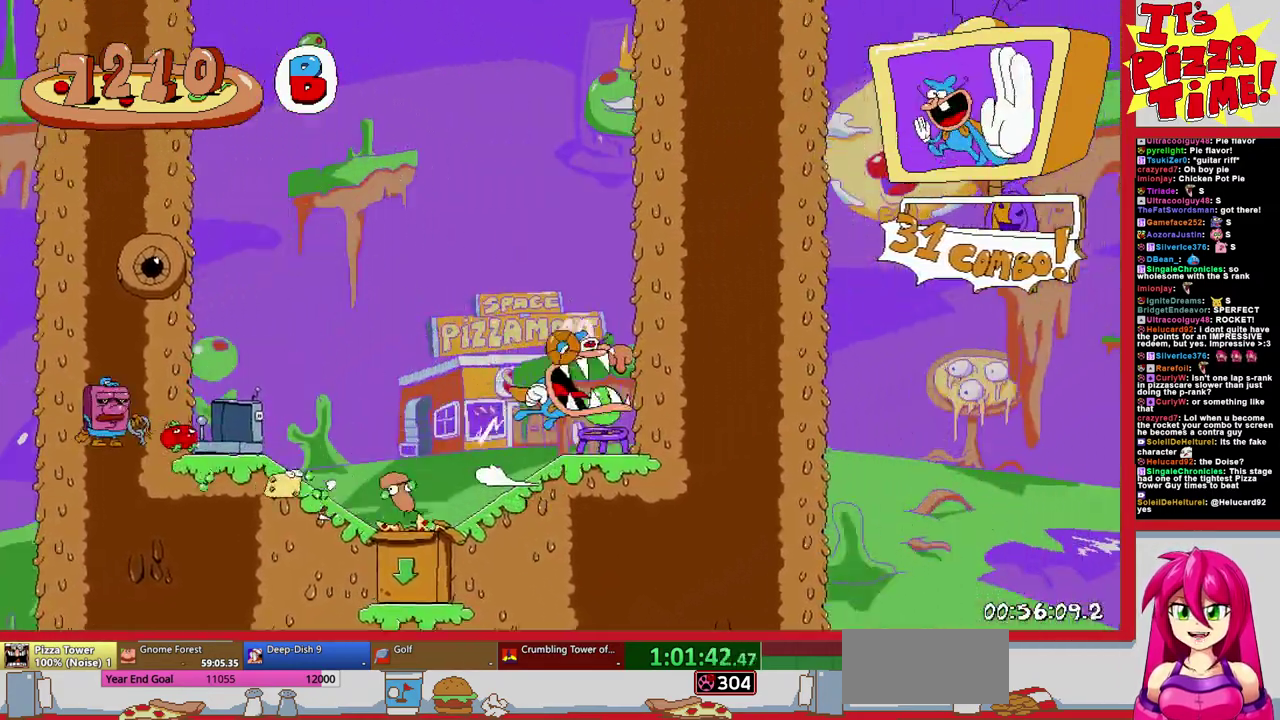
{"buttons": ["DPAD_UP"], "events": []}
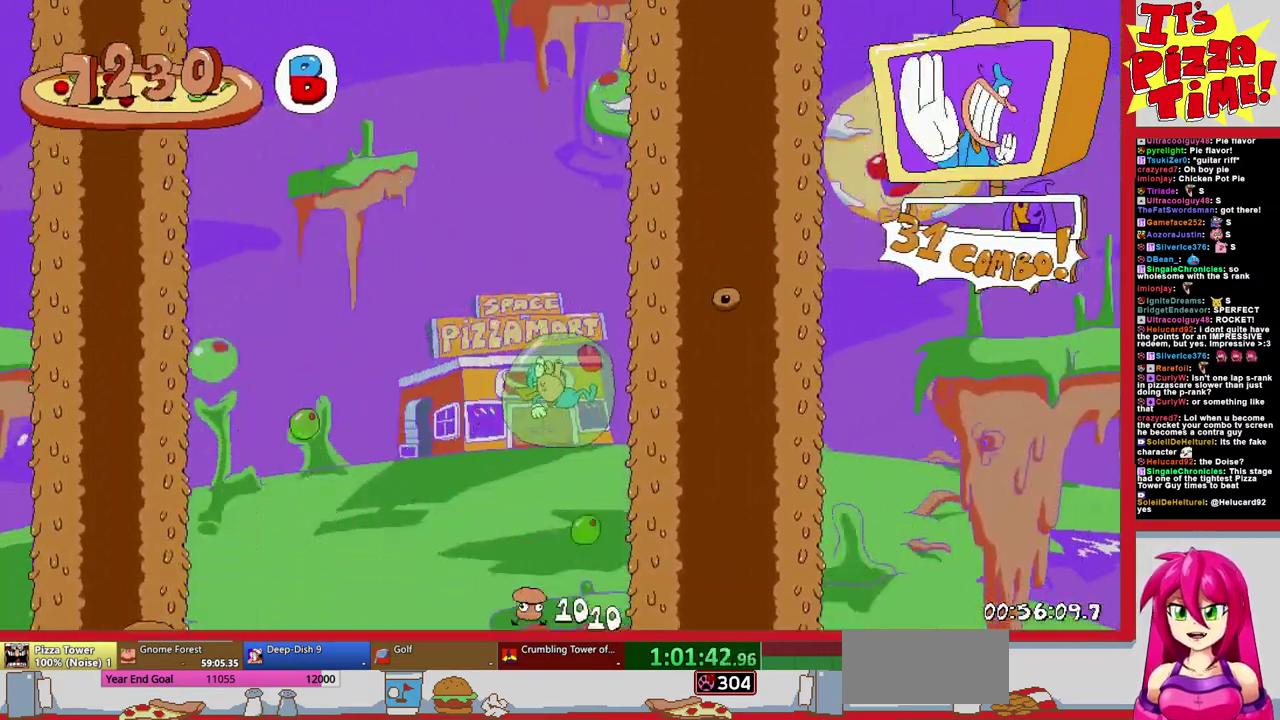
{"buttons": ["DPAD_UP"], "events": [[350, "DPAD_RIGHT", "down"], [467, "DPAD_RIGHT", "up"]]}
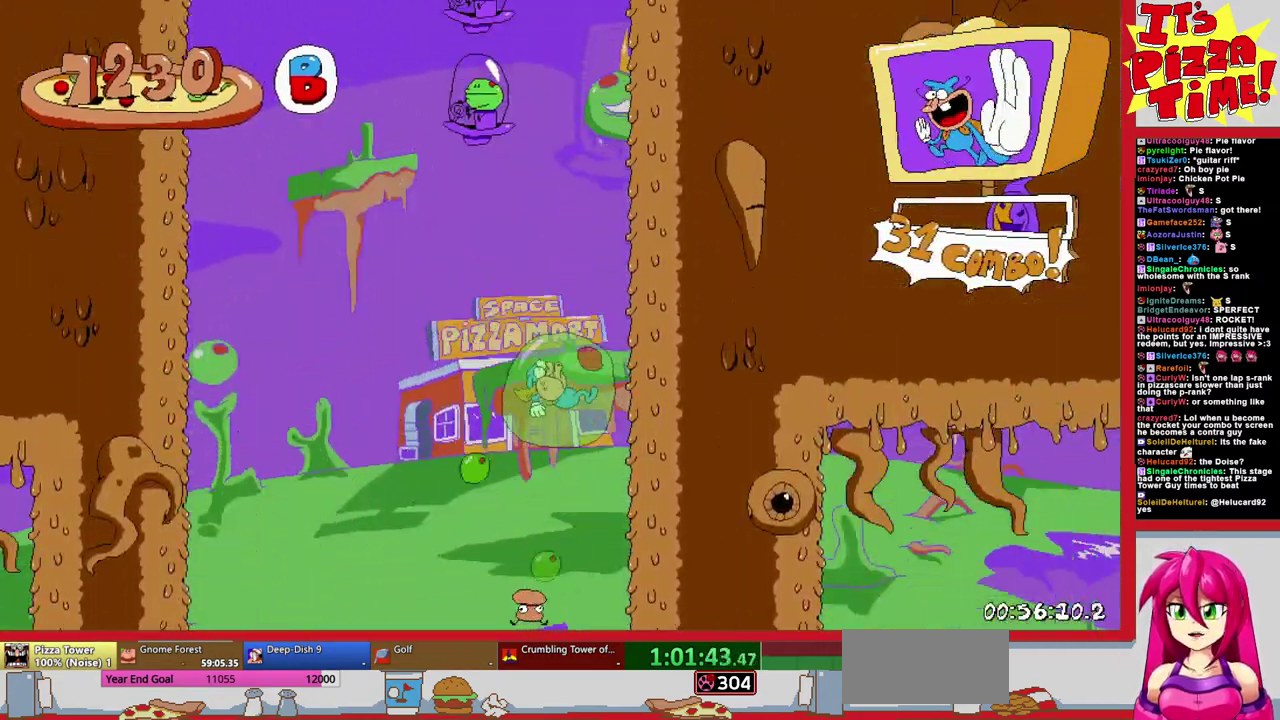
{"buttons": ["B", "DPAD_DOWN"], "events": [[17, "DPAD_LEFT", "down"], [350, "DPAD_UP", "up"], [400, "B", "down"], [450, "DPAD_DOWN", "down"], [450, "DPAD_LEFT", "up"]]}
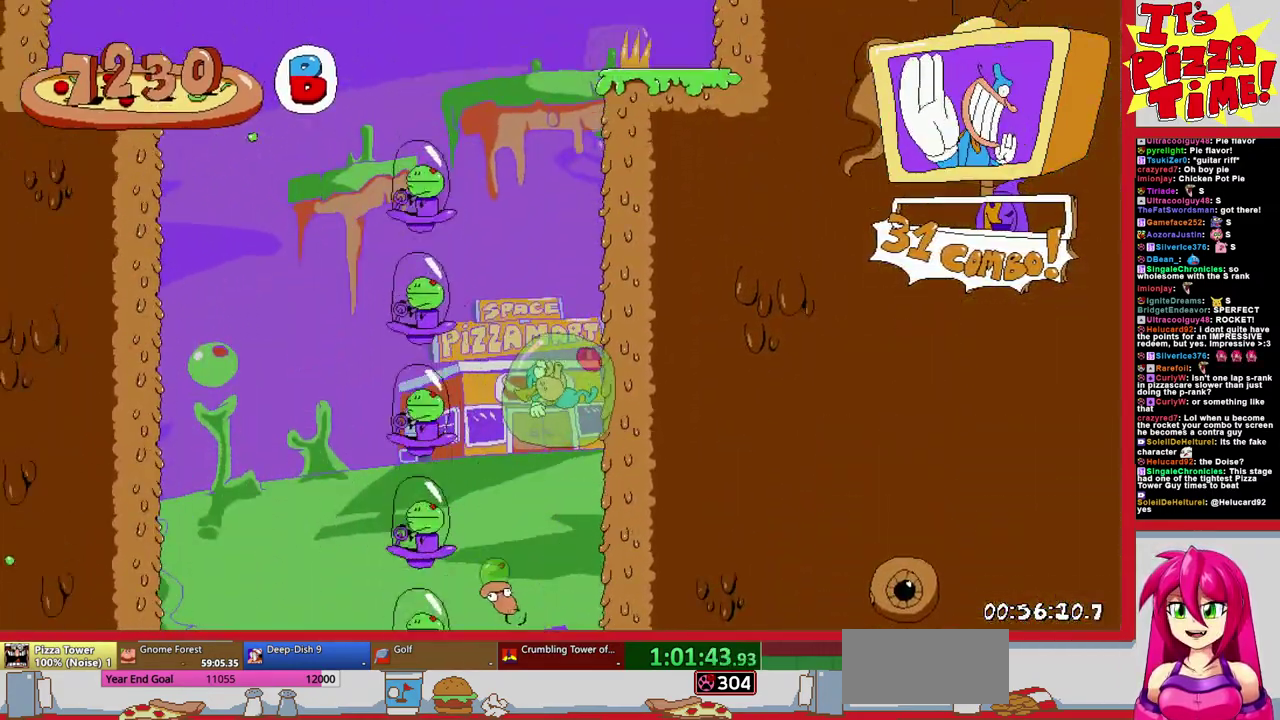
{"buttons": ["DPAD_LEFT"], "events": [[17, "B", "up"], [100, "DPAD_LEFT", "down"], [150, "DPAD_DOWN", "up"]]}
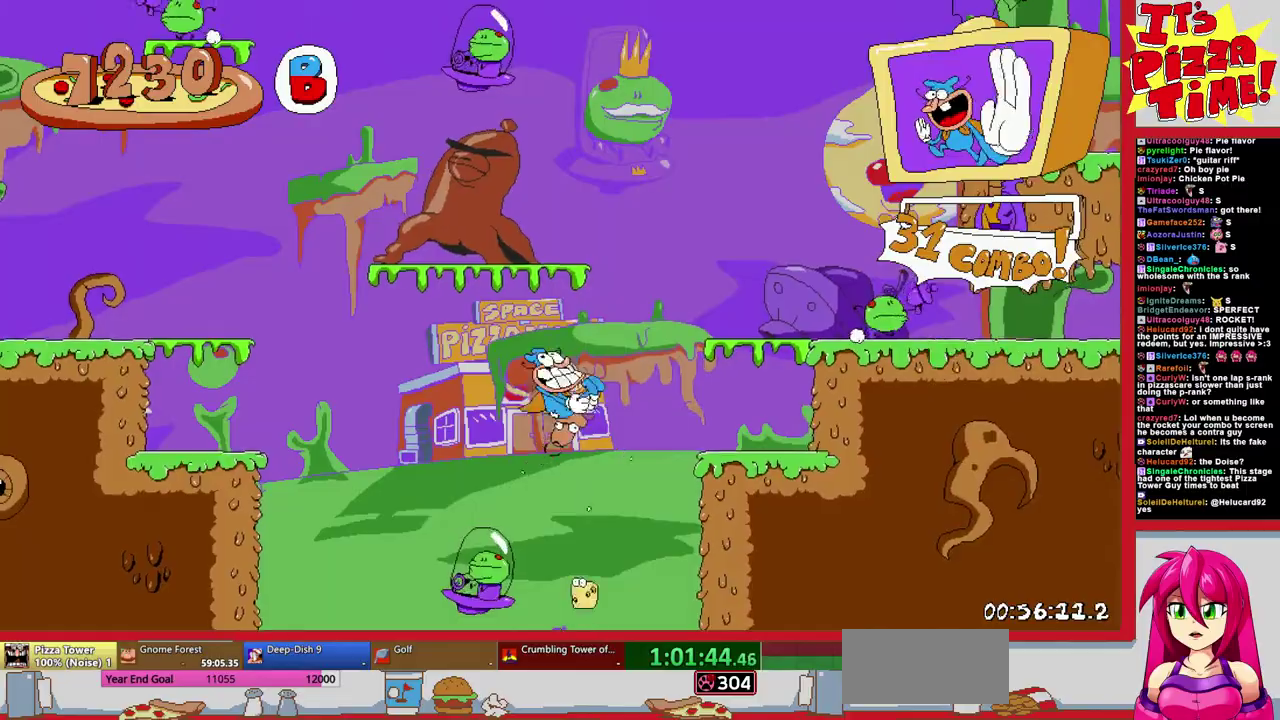
{"buttons": ["DPAD_LEFT"], "events": [[83, "DPAD_LEFT", "up"], [167, "DPAD_LEFT", "down"]]}
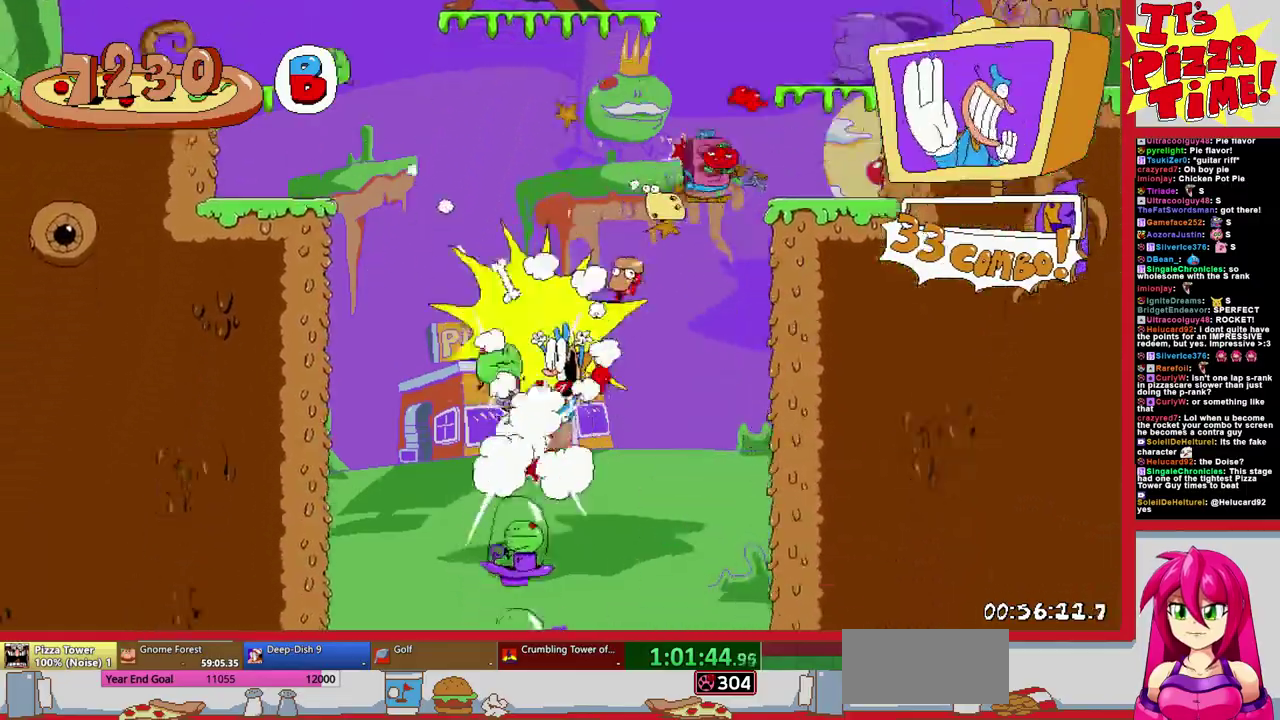
{"buttons": [], "events": [[67, "DPAD_LEFT", "up"], [183, "DPAD_RIGHT", "down"], [300, "DPAD_RIGHT", "up"]]}
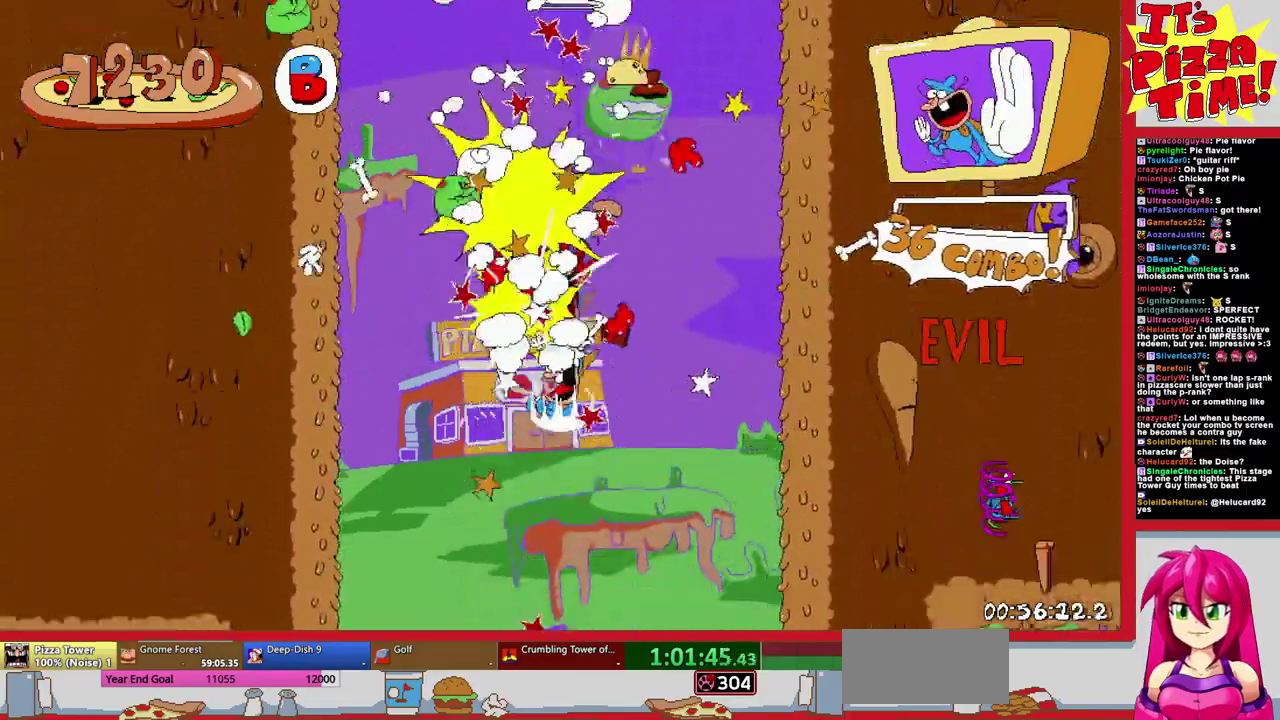
{"buttons": [], "events": []}
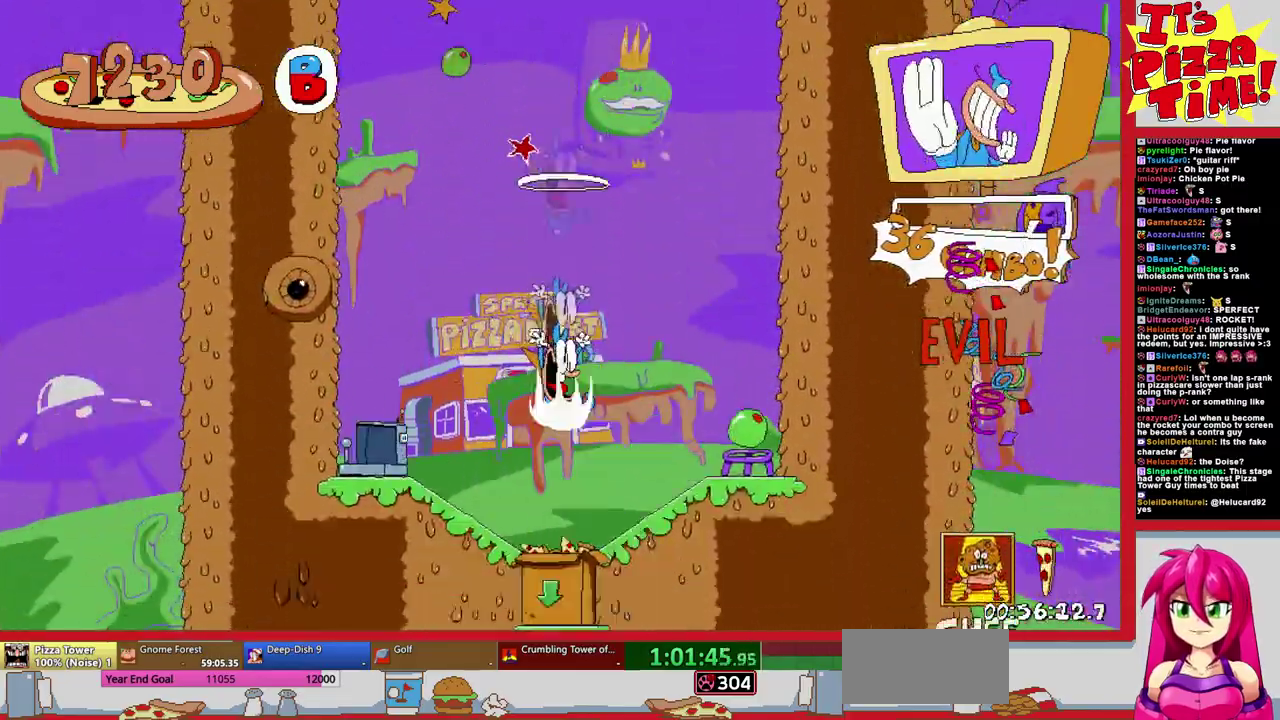
{"buttons": [], "events": []}
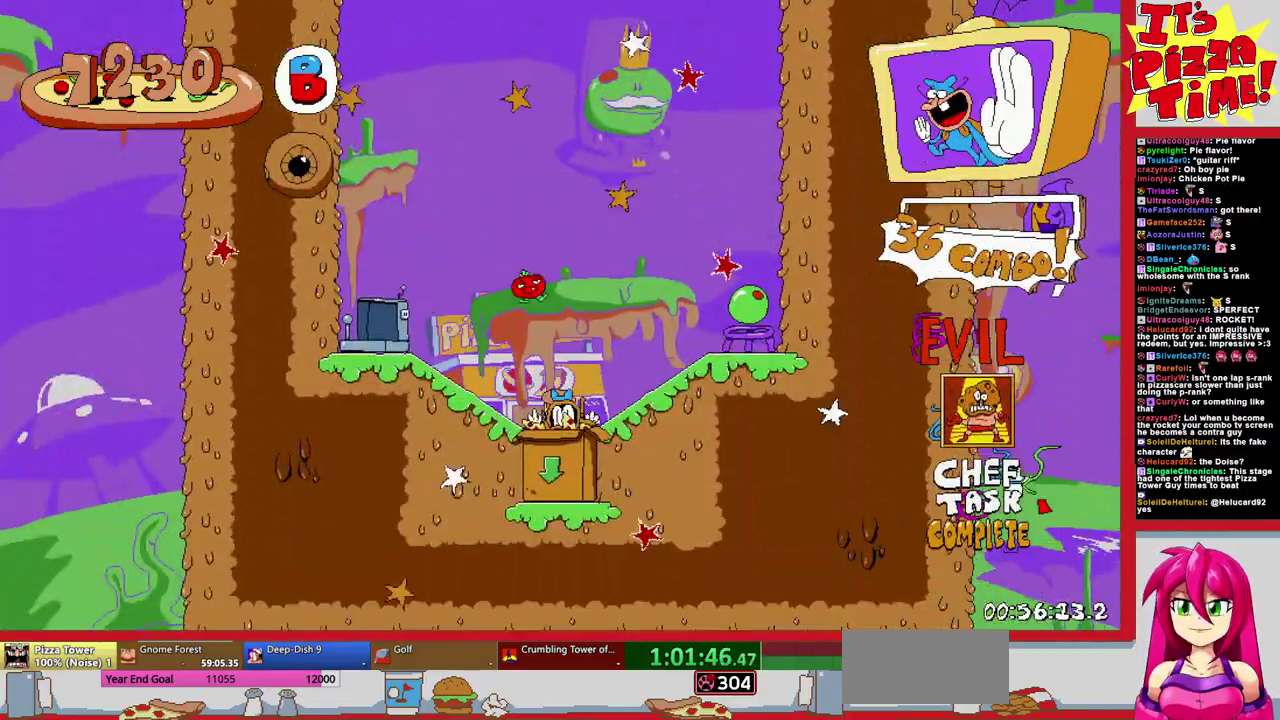
{"buttons": ["R1", "DPAD_DOWN", "DPAD_RIGHT"], "events": [[317, "DPAD_RIGHT", "down"], [333, "DPAD_UP", "down"], [350, "Y", "down"], [383, "DPAD_UP", "up"], [400, "R1", "down"], [417, "DPAD_DOWN", "down"], [433, "Y", "up"]]}
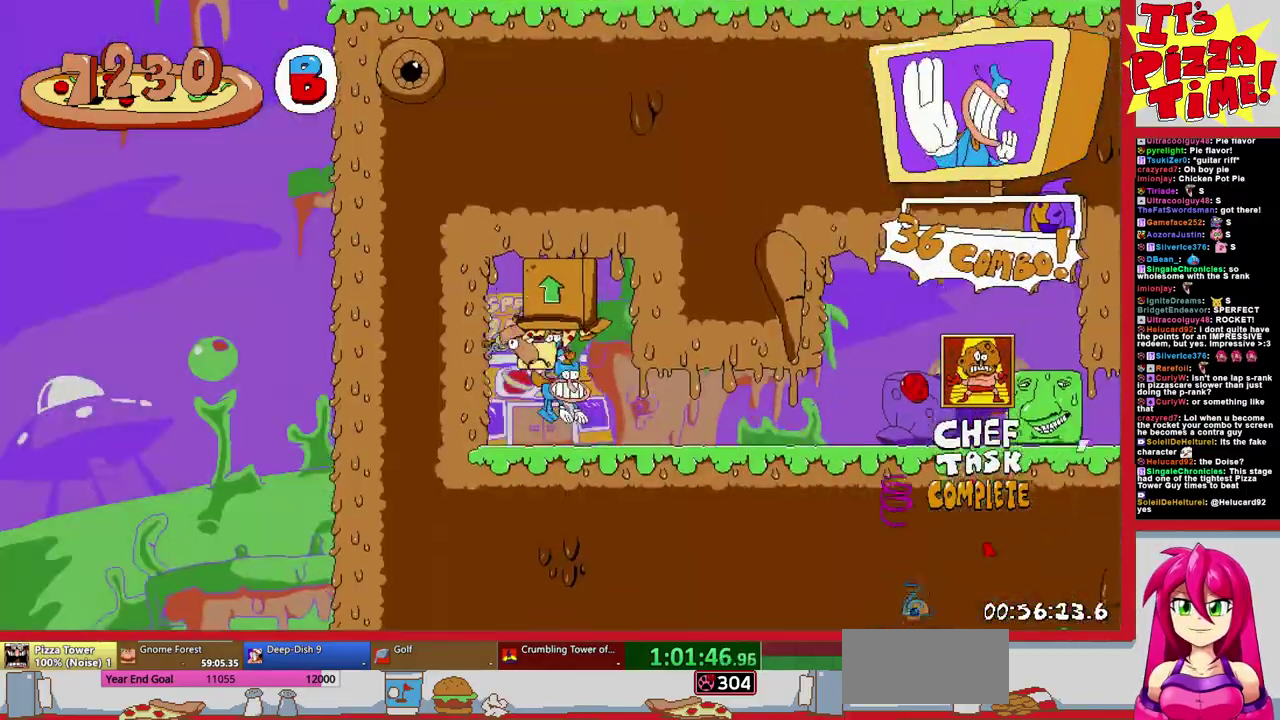
{"buttons": ["R1", "DPAD_DOWN", "DPAD_RIGHT"], "events": [[133, "DPAD_DOWN", "up"], [333, "Y", "down"], [350, "DPAD_DOWN", "down"], [433, "Y", "up"]]}
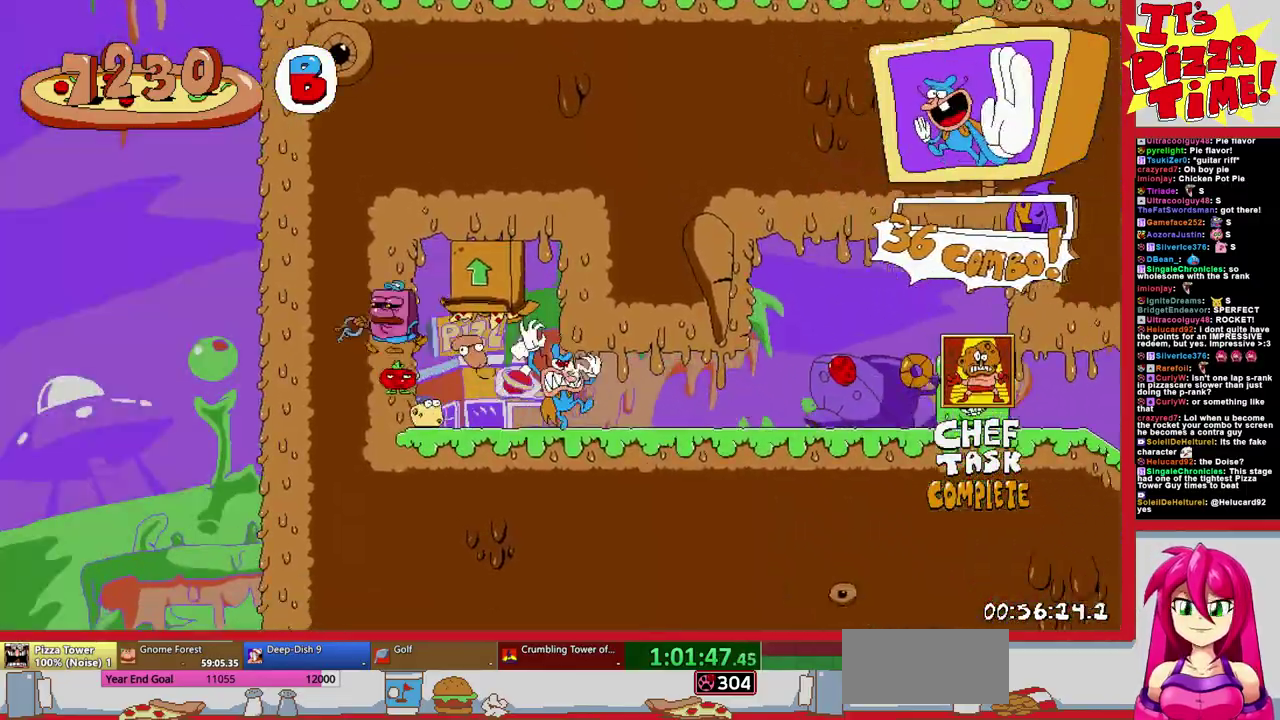
{"buttons": ["R1", "DPAD_RIGHT"], "events": [[67, "DPAD_DOWN", "up"]]}
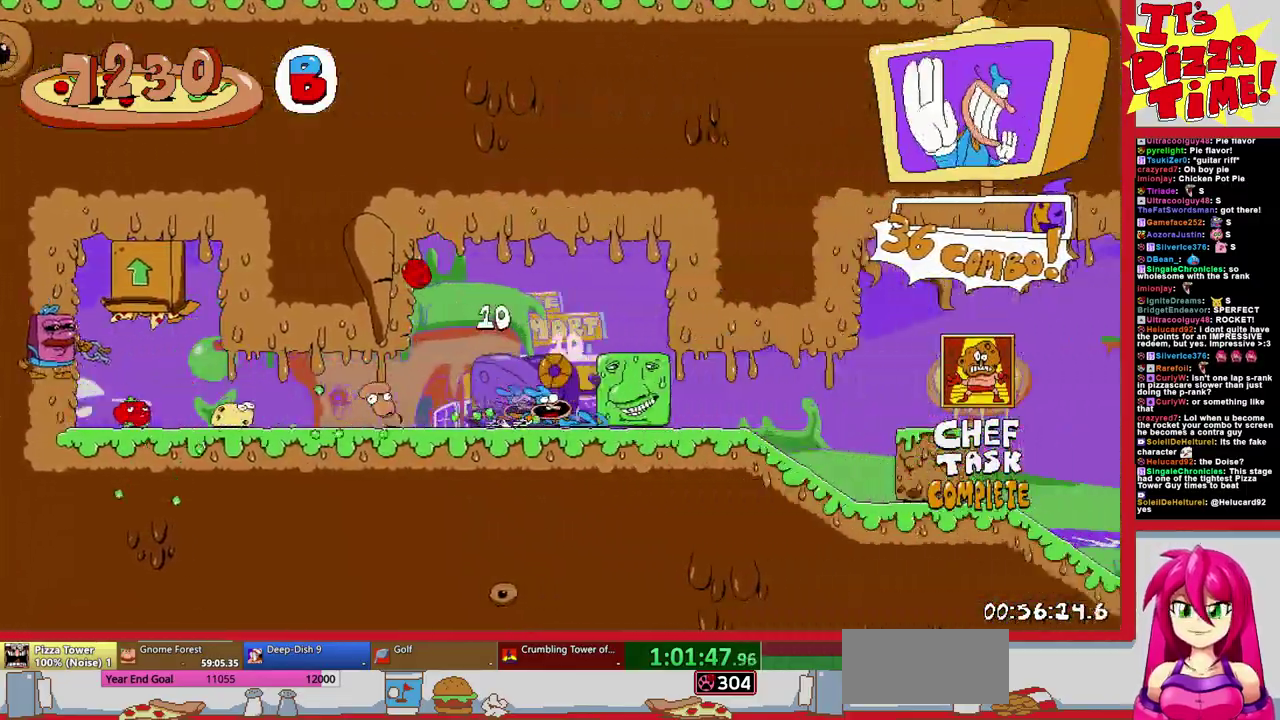
{"buttons": ["R1", "DPAD_RIGHT"], "events": []}
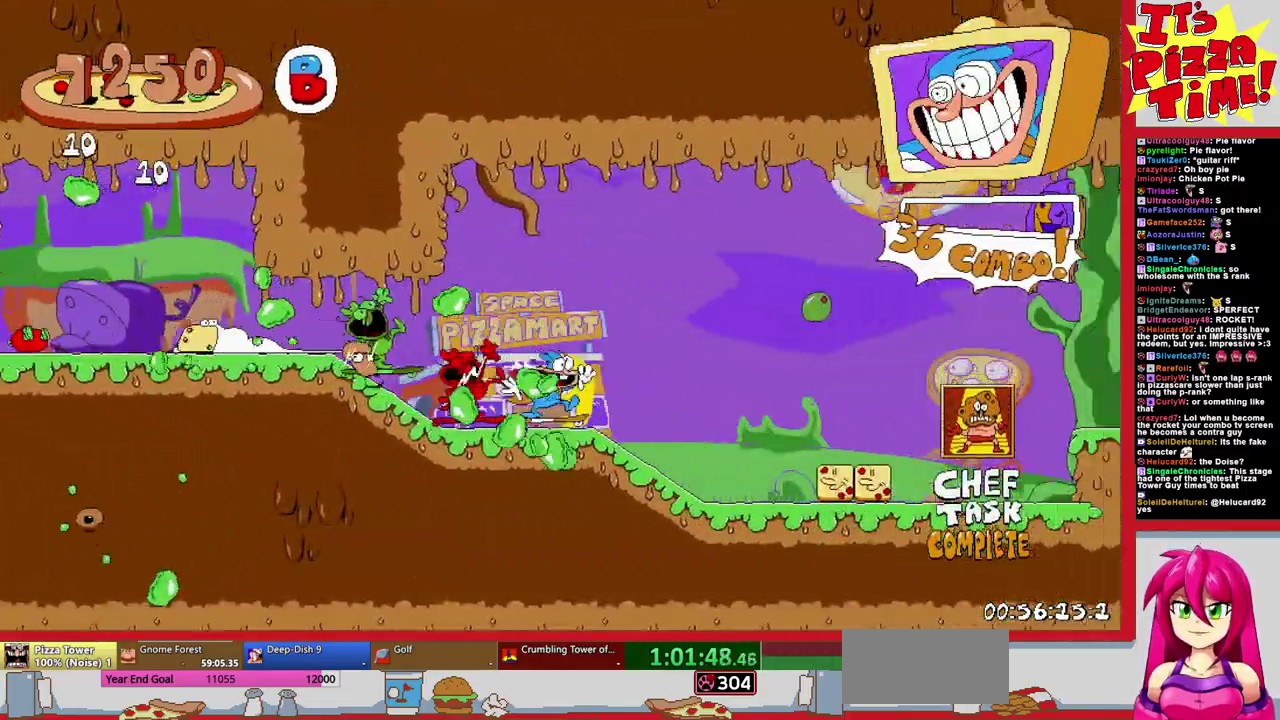
{"buttons": ["R1", "DPAD_RIGHT"], "events": [[67, "B", "down"], [200, "B", "up"]]}
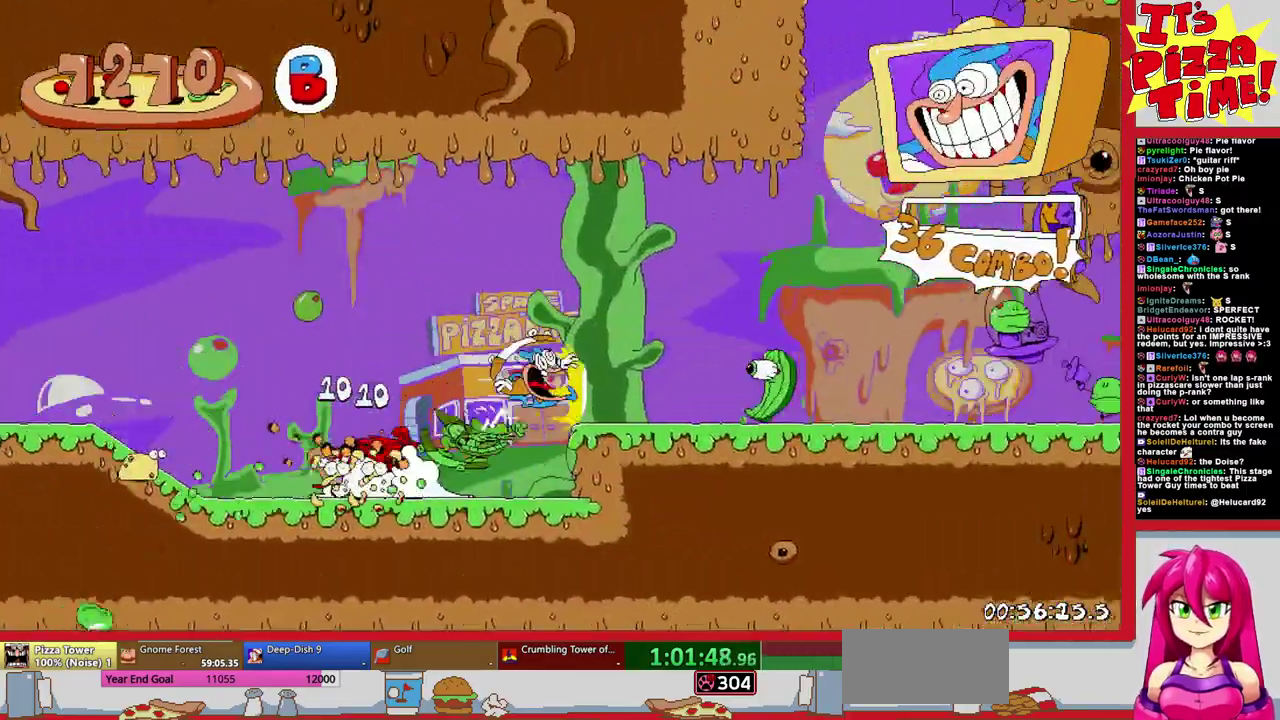
{"buttons": ["R1", "DPAD_DOWN", "DPAD_RIGHT"], "events": [[50, "B", "down"], [150, "B", "up"], [500, "DPAD_DOWN", "down"]]}